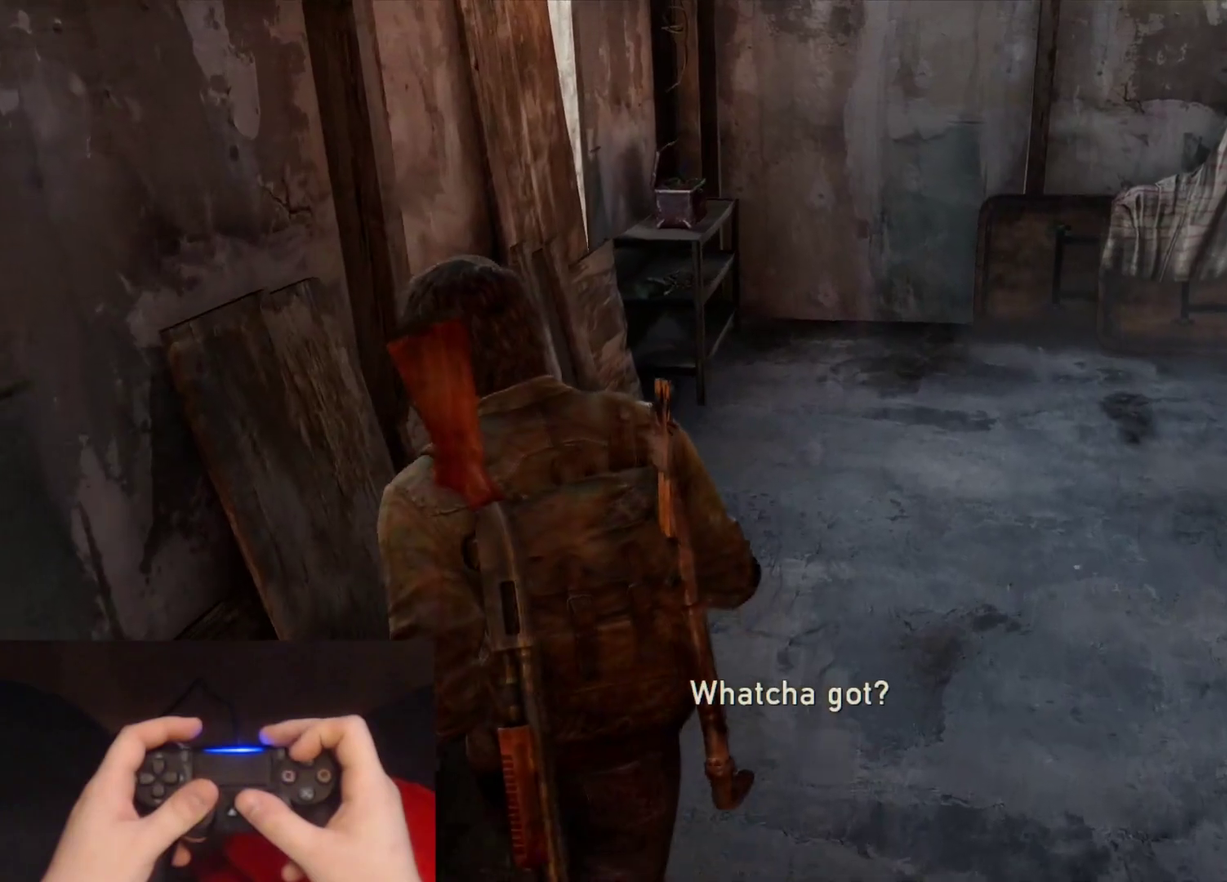
Gameplay with a controller (PlayStation layout); each line is a JSON object with the inputs held at the frame after it. "events" lists button and stick changes between this image and that frame as [ms after this image, input, new state], when the widget could be followed in between.
{"buttons": ["L2"], "left_stick": "up", "right_stick": "left", "events": []}
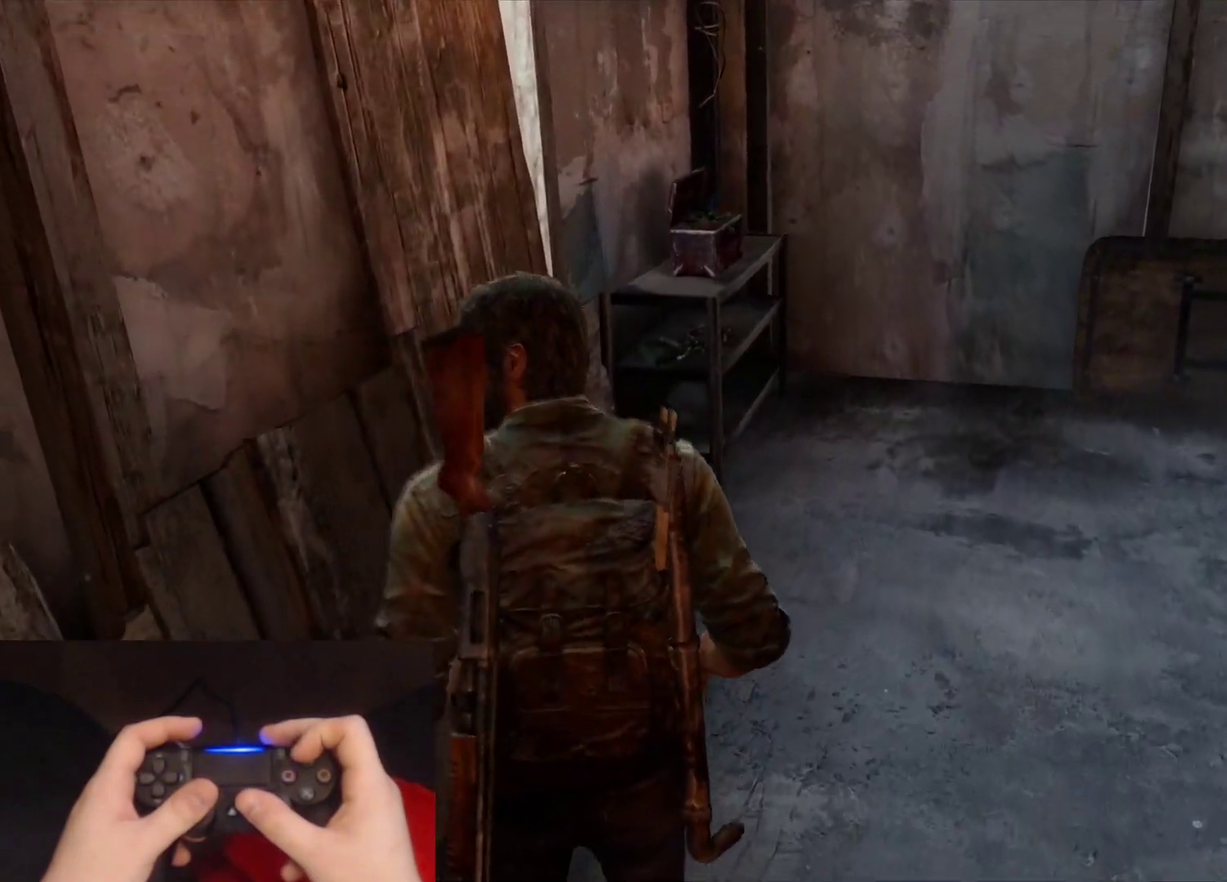
{"buttons": ["TRIANGLE", "L2"], "left_stick": "up-right", "right_stick": "left", "events": [[483, "TRIANGLE", "down"], [500, "left_stick", "up-right"]]}
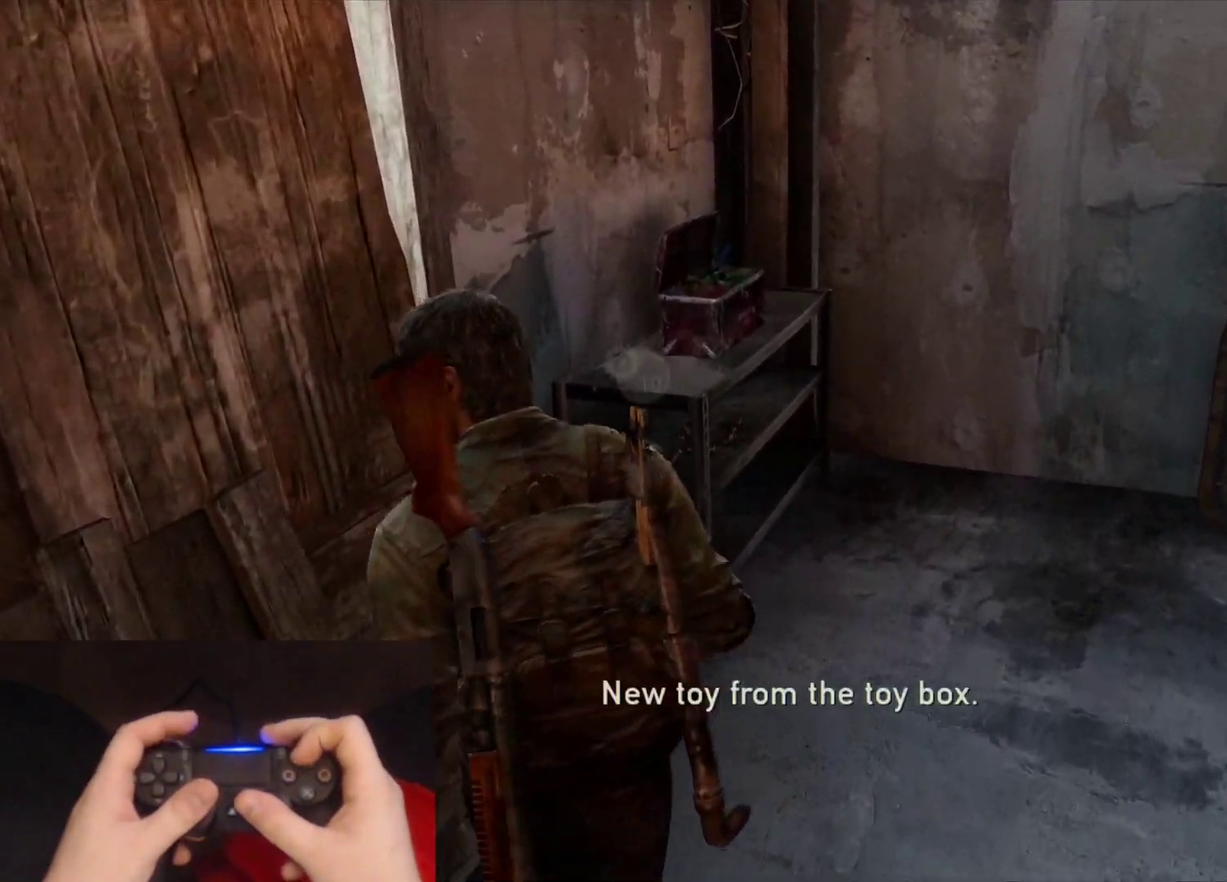
{"buttons": ["TRIANGLE", "L2"], "left_stick": "down-left", "right_stick": "left", "events": [[100, "left_stick", "right"], [150, "left_stick", "down-right"], [233, "left_stick", "down"], [317, "left_stick", "down-left"]]}
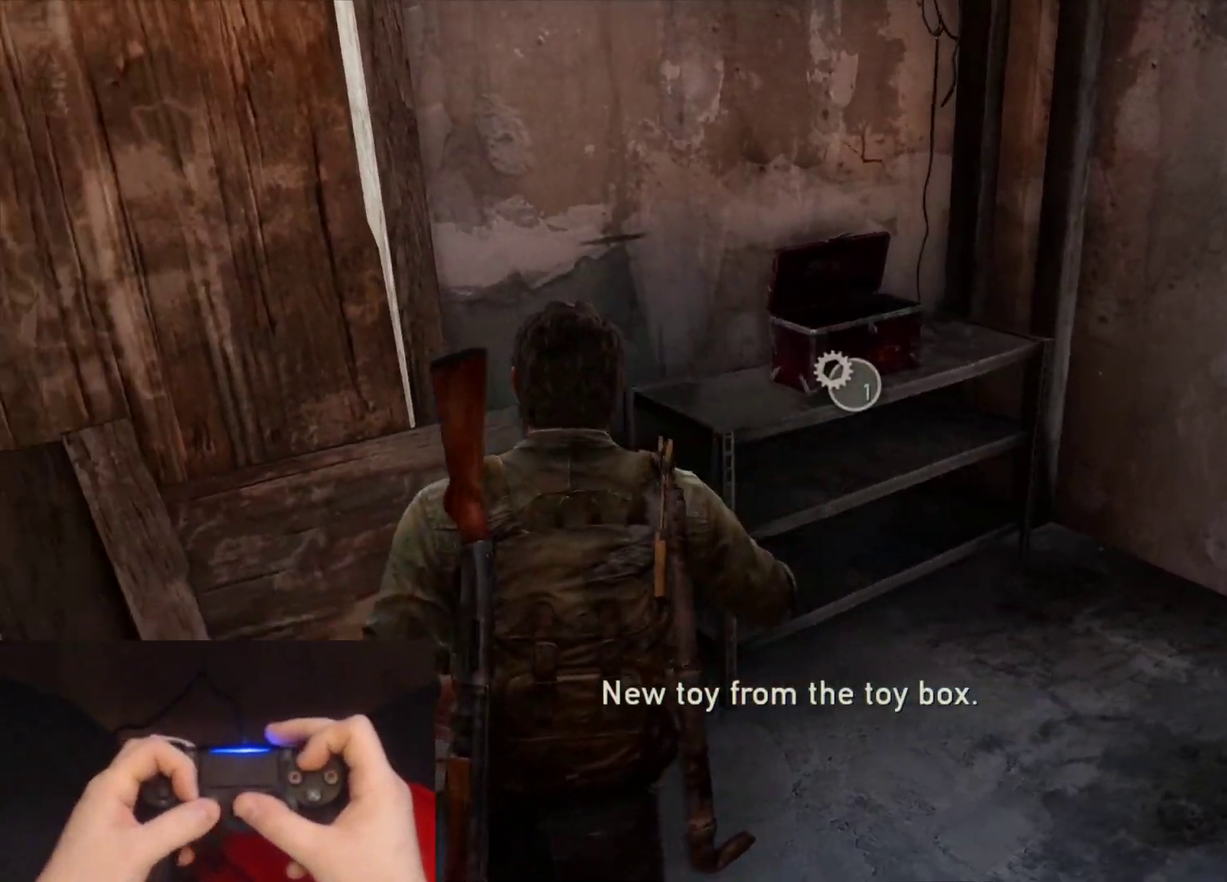
{"buttons": ["L2"], "left_stick": "up-left", "right_stick": "left", "events": [[50, "left_stick", "left"], [450, "left_stick", "up-left"], [500, "TRIANGLE", "up"]]}
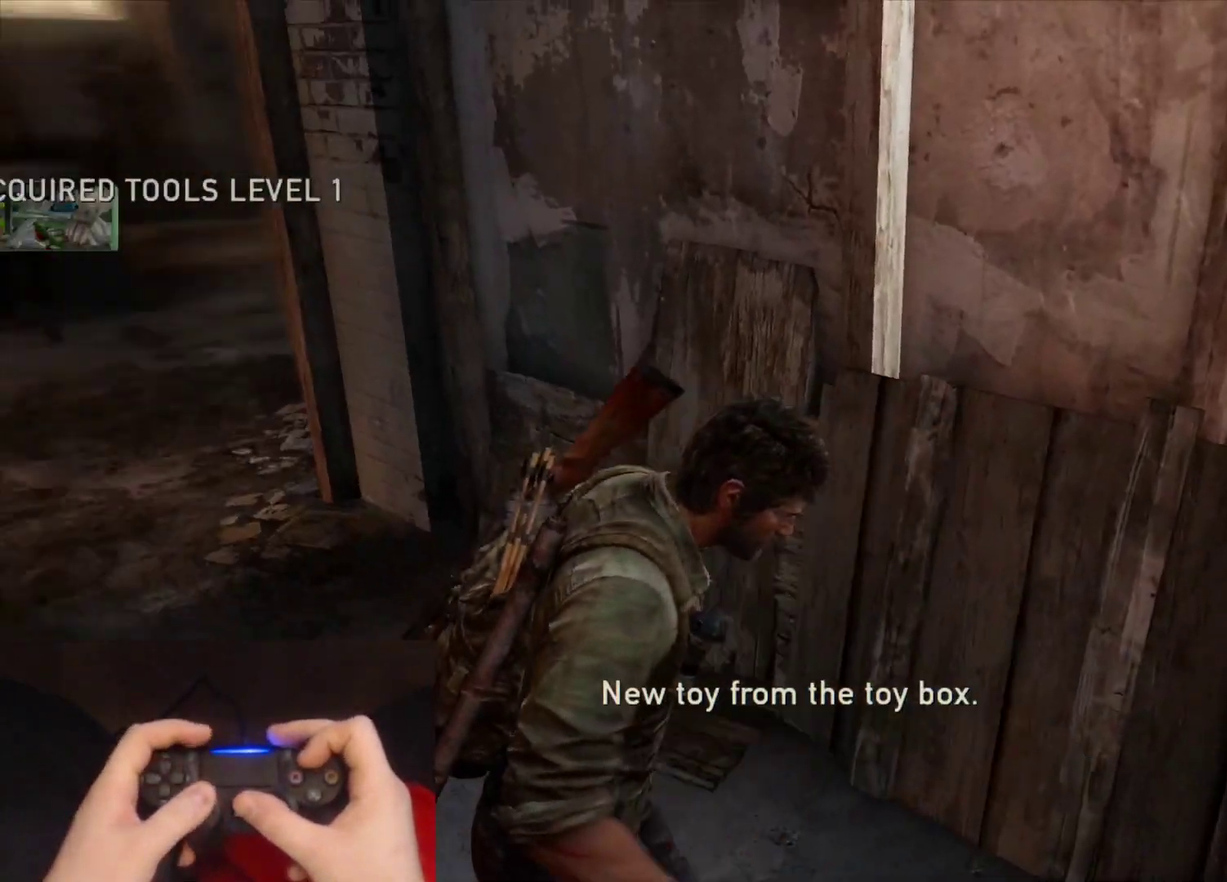
{"buttons": ["L2"], "left_stick": "up", "right_stick": "center", "events": [[150, "left_stick", "up"], [183, "right_stick", "center"]]}
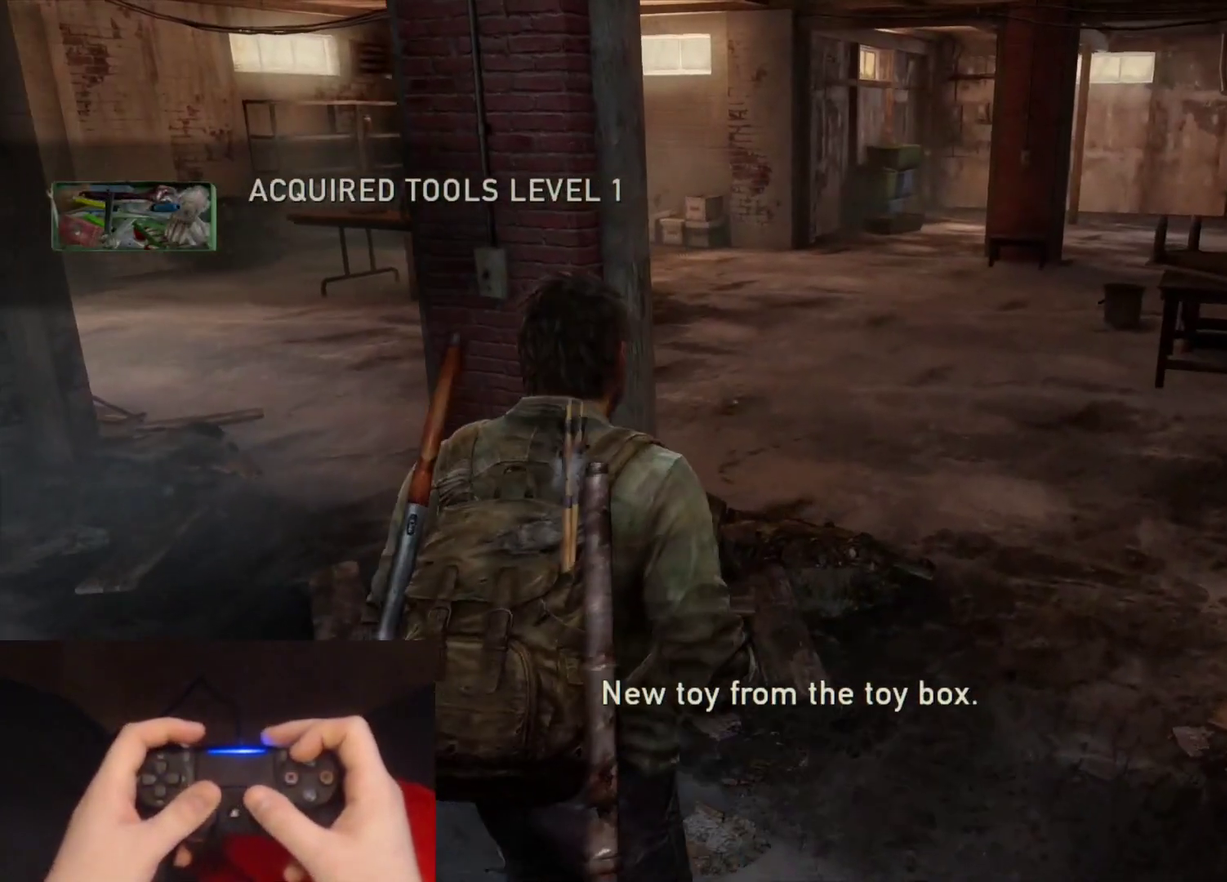
{"buttons": ["L2"], "left_stick": "up", "right_stick": "center", "events": [[217, "right_stick", "up-left"], [400, "right_stick", "center"]]}
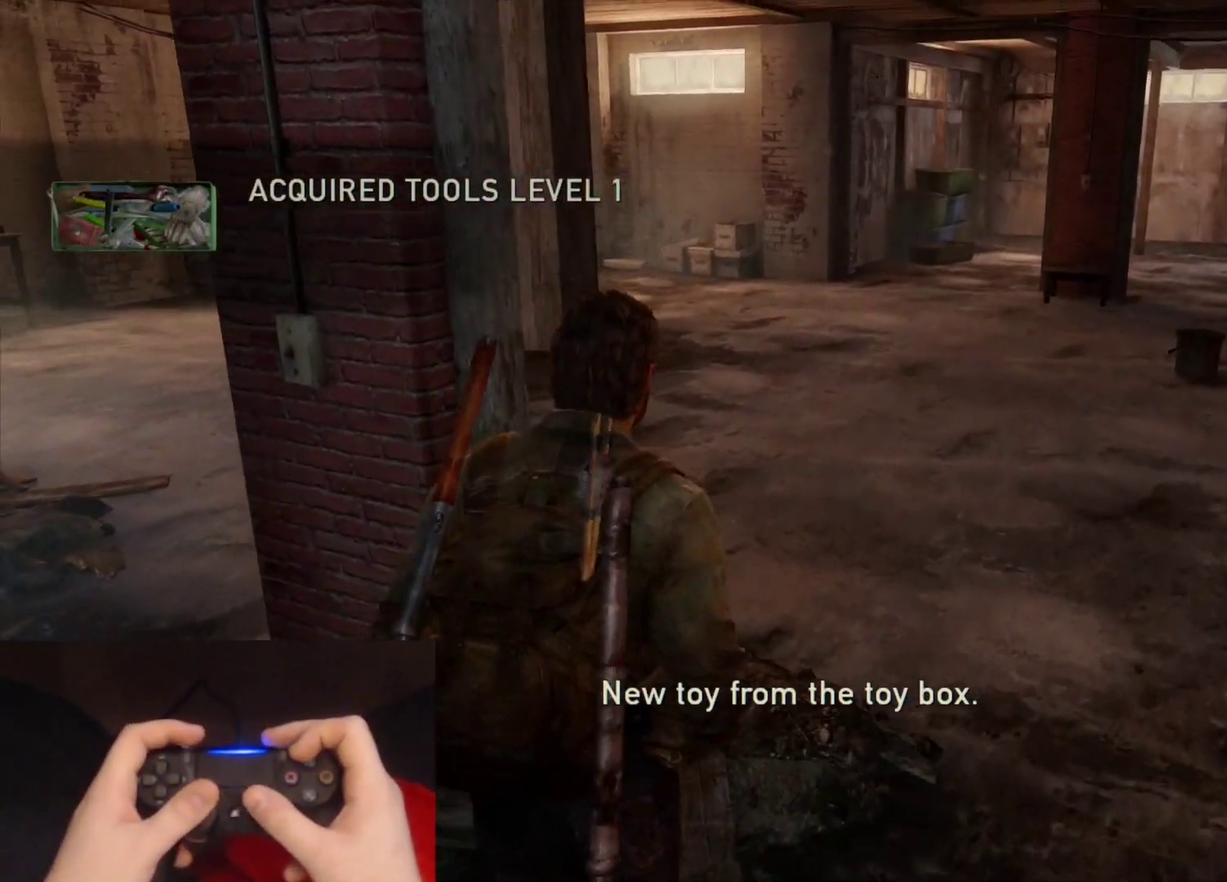
{"buttons": ["L2"], "left_stick": "up", "right_stick": "center", "events": []}
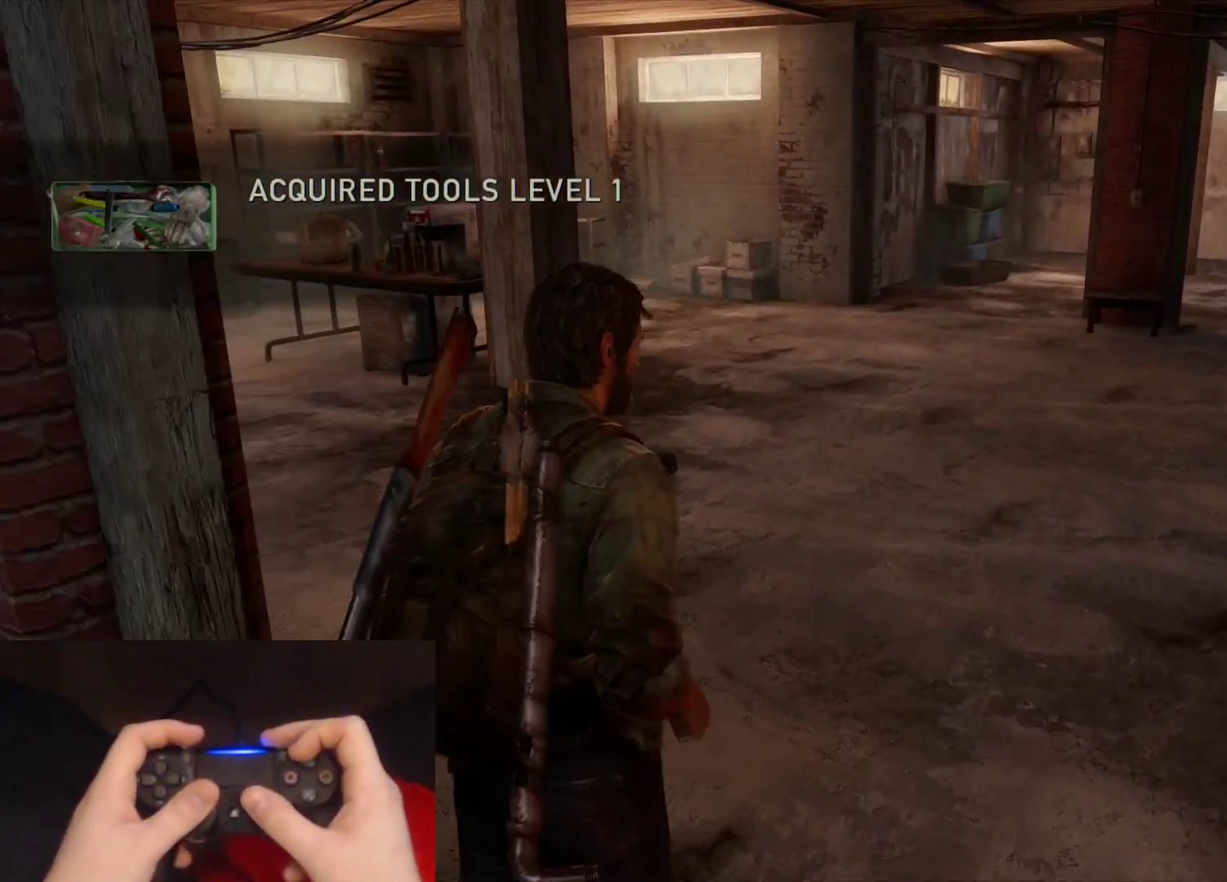
{"buttons": ["L2"], "left_stick": "up", "right_stick": "center", "events": []}
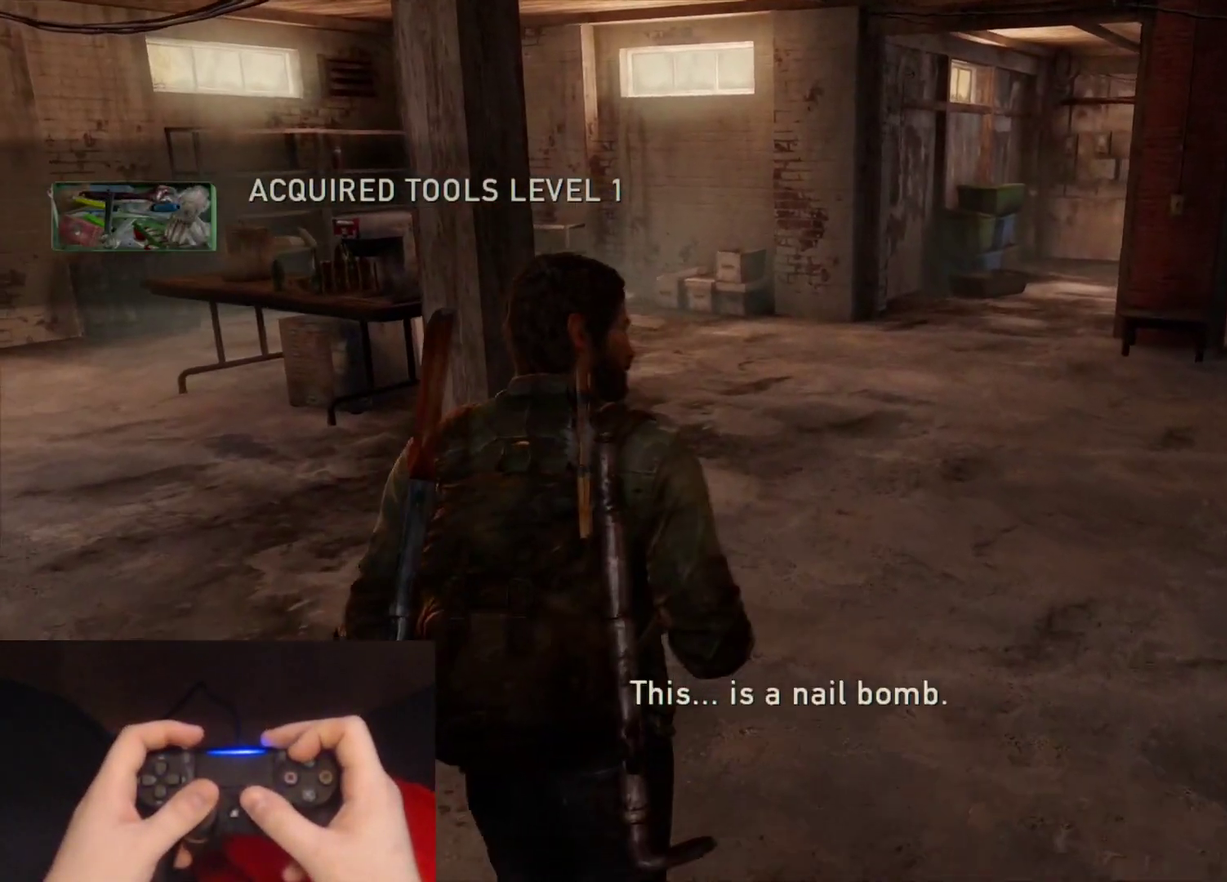
{"buttons": ["L2"], "left_stick": "up", "right_stick": "center", "events": []}
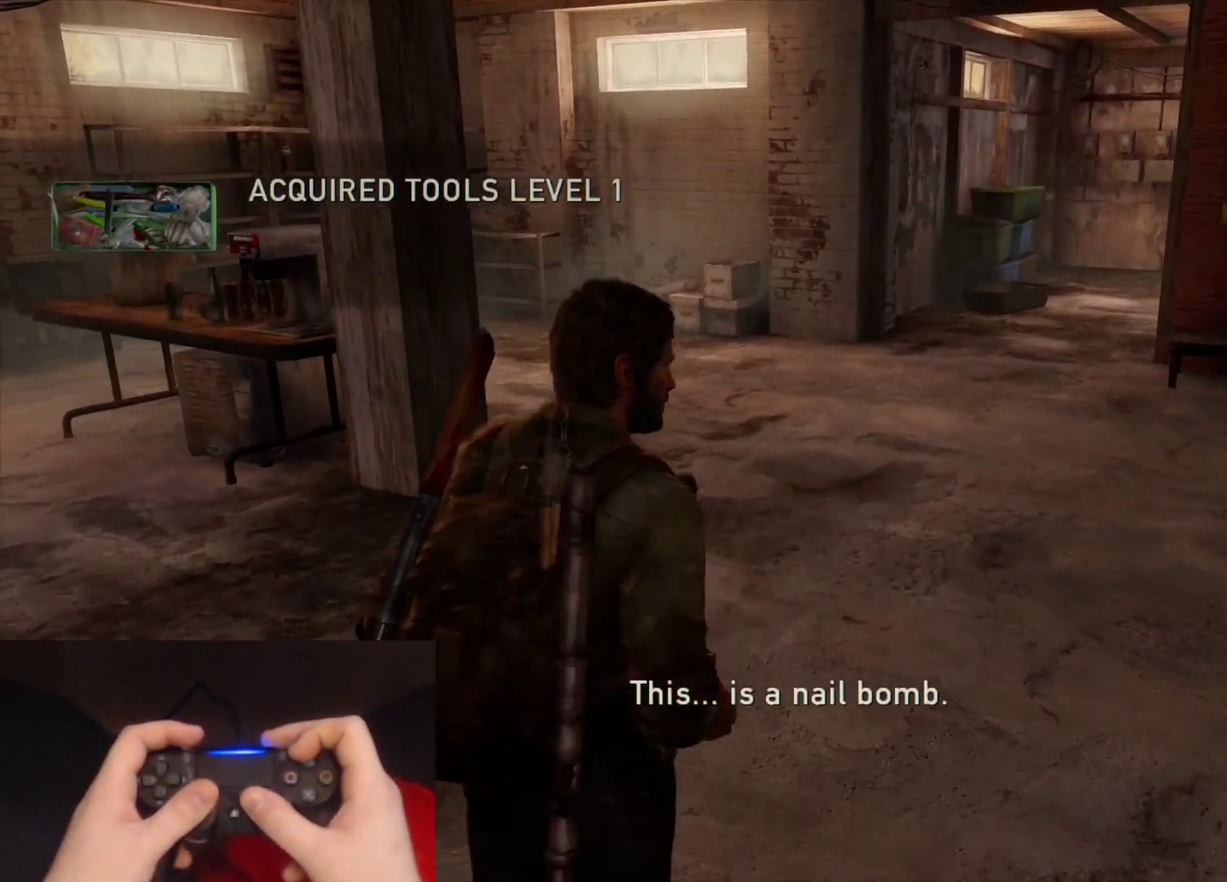
{"buttons": ["L2"], "left_stick": "up", "right_stick": "center", "events": []}
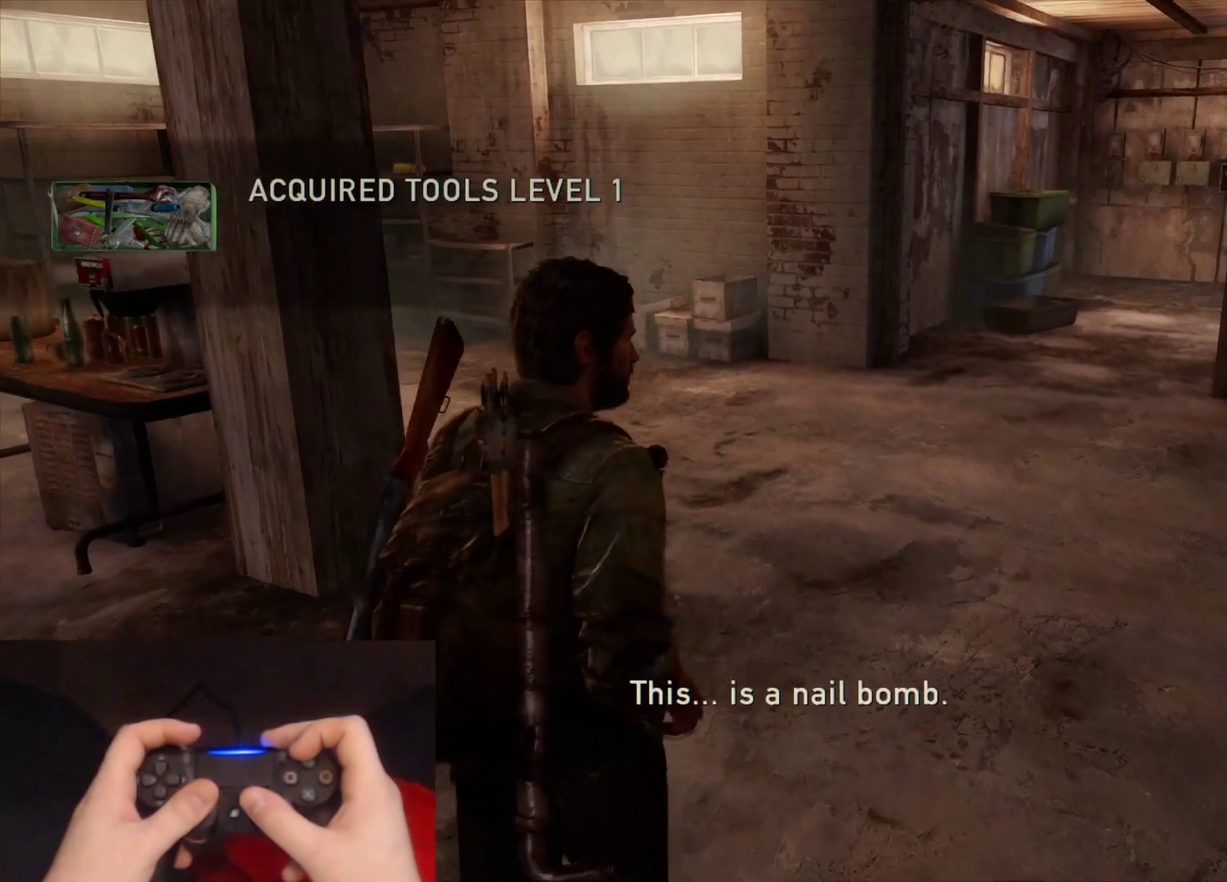
{"buttons": ["L2"], "left_stick": "up", "right_stick": "center", "events": []}
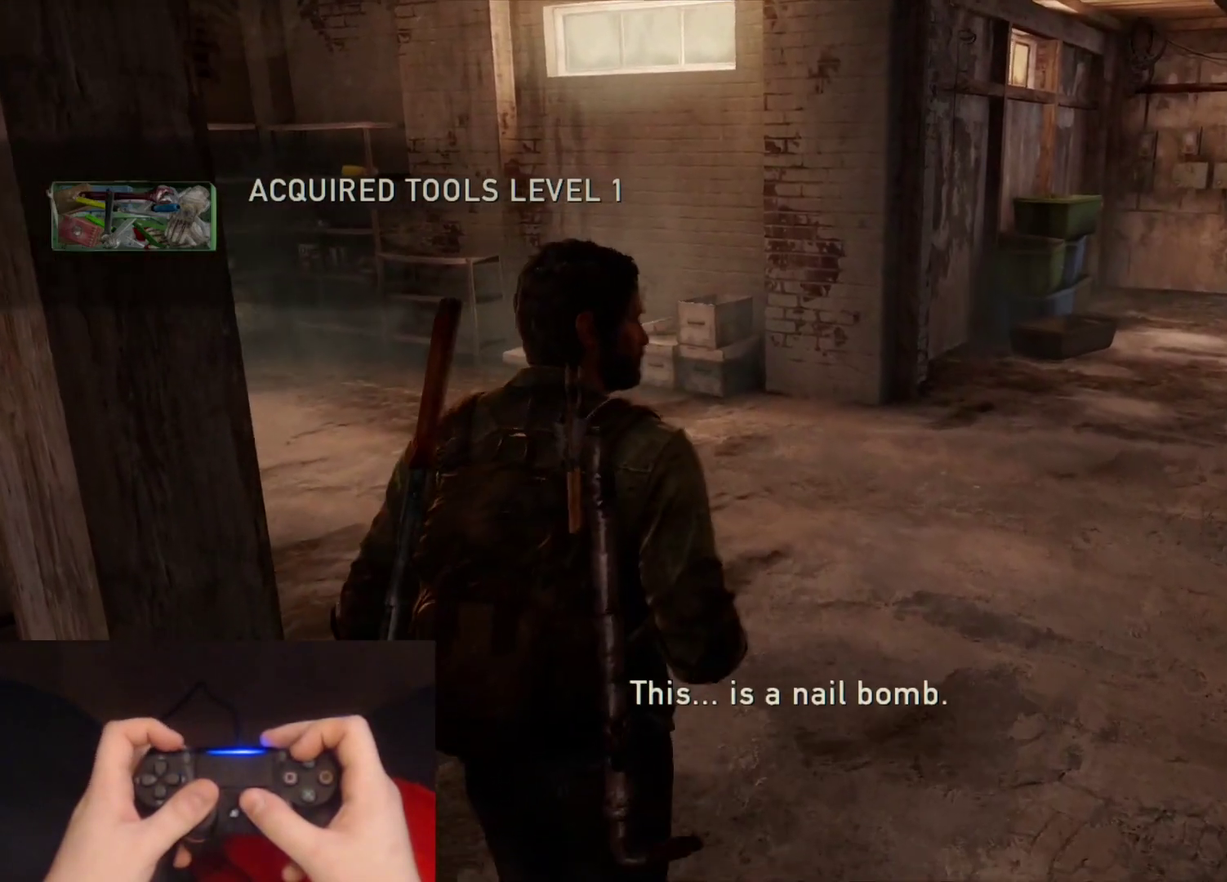
{"buttons": ["L2"], "left_stick": "up", "right_stick": "center", "events": []}
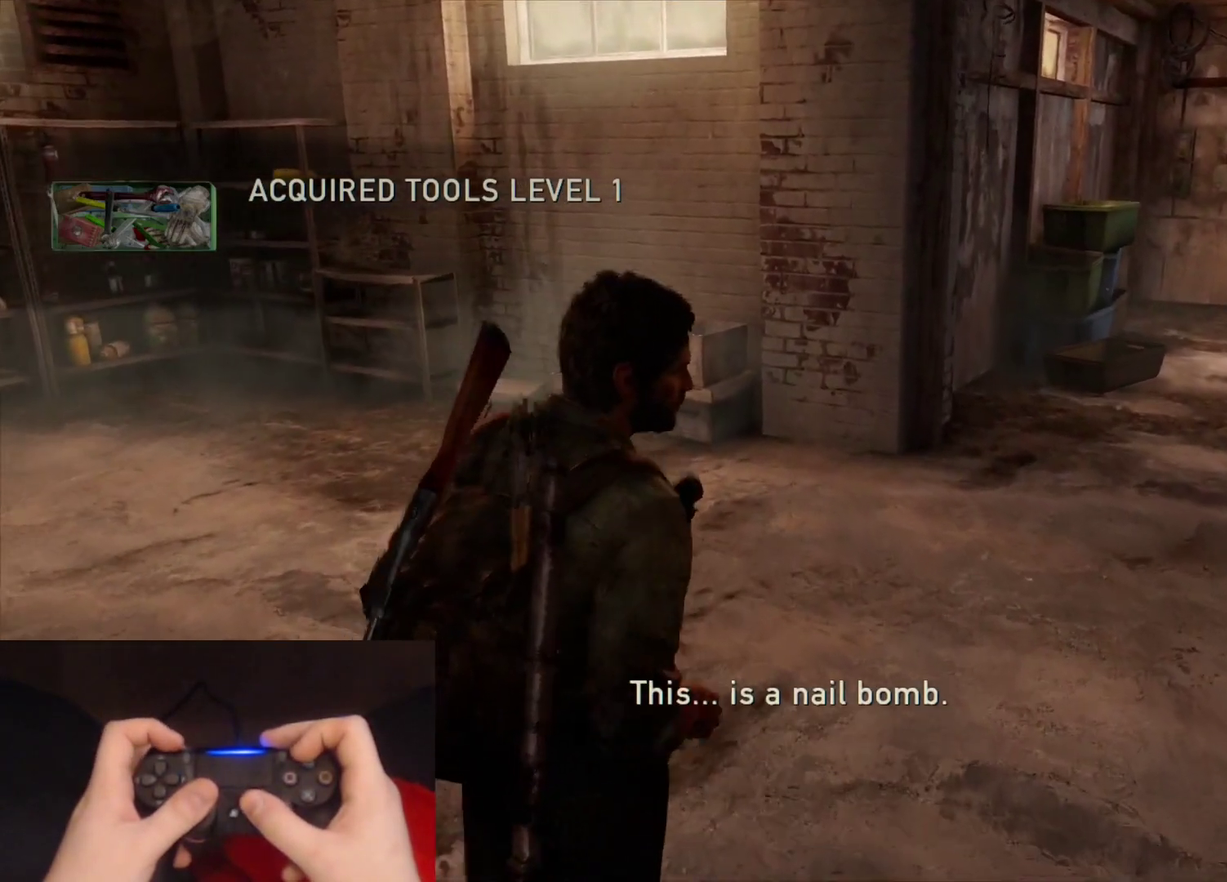
{"buttons": ["L2"], "left_stick": "up", "right_stick": "down", "events": [[483, "right_stick", "down"]]}
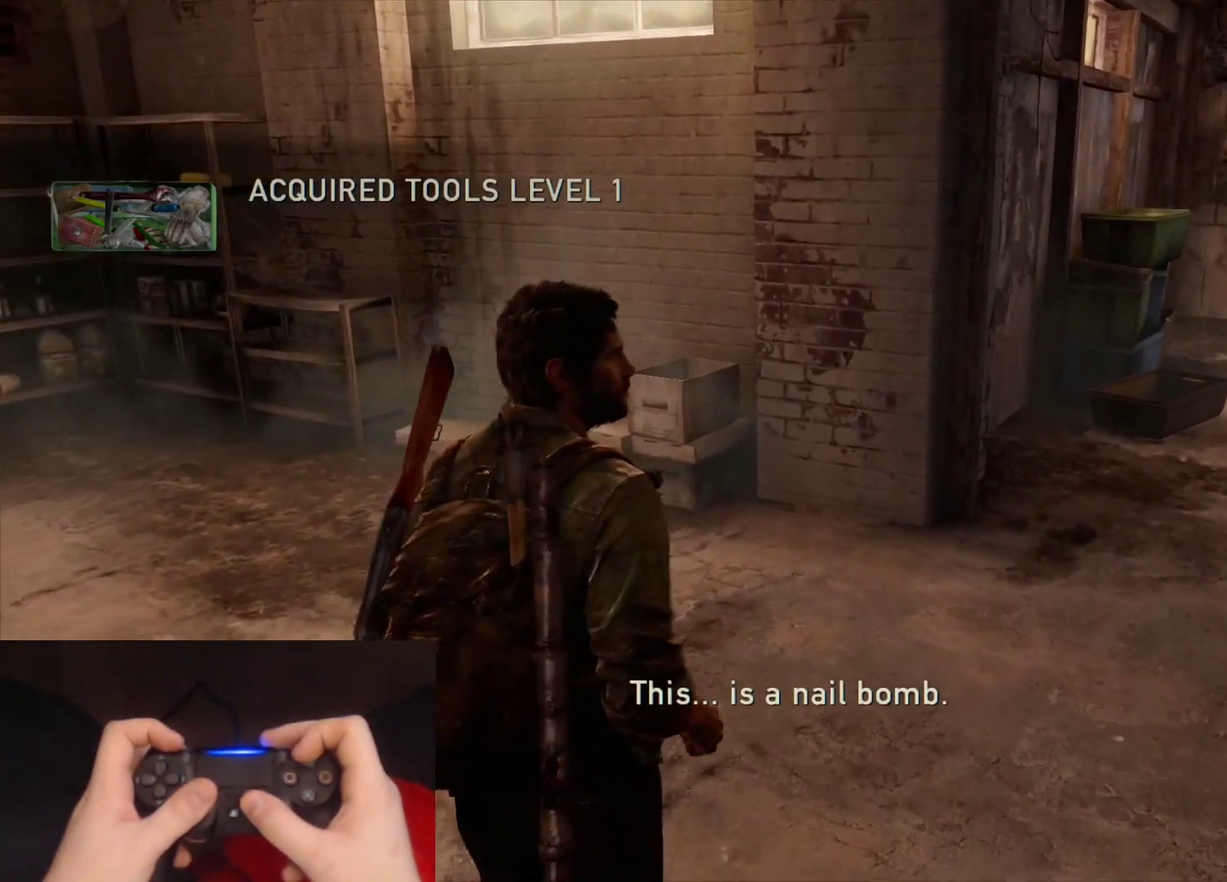
{"buttons": ["L2"], "left_stick": "up", "right_stick": "down-right", "events": [[283, "right_stick", "down-right"]]}
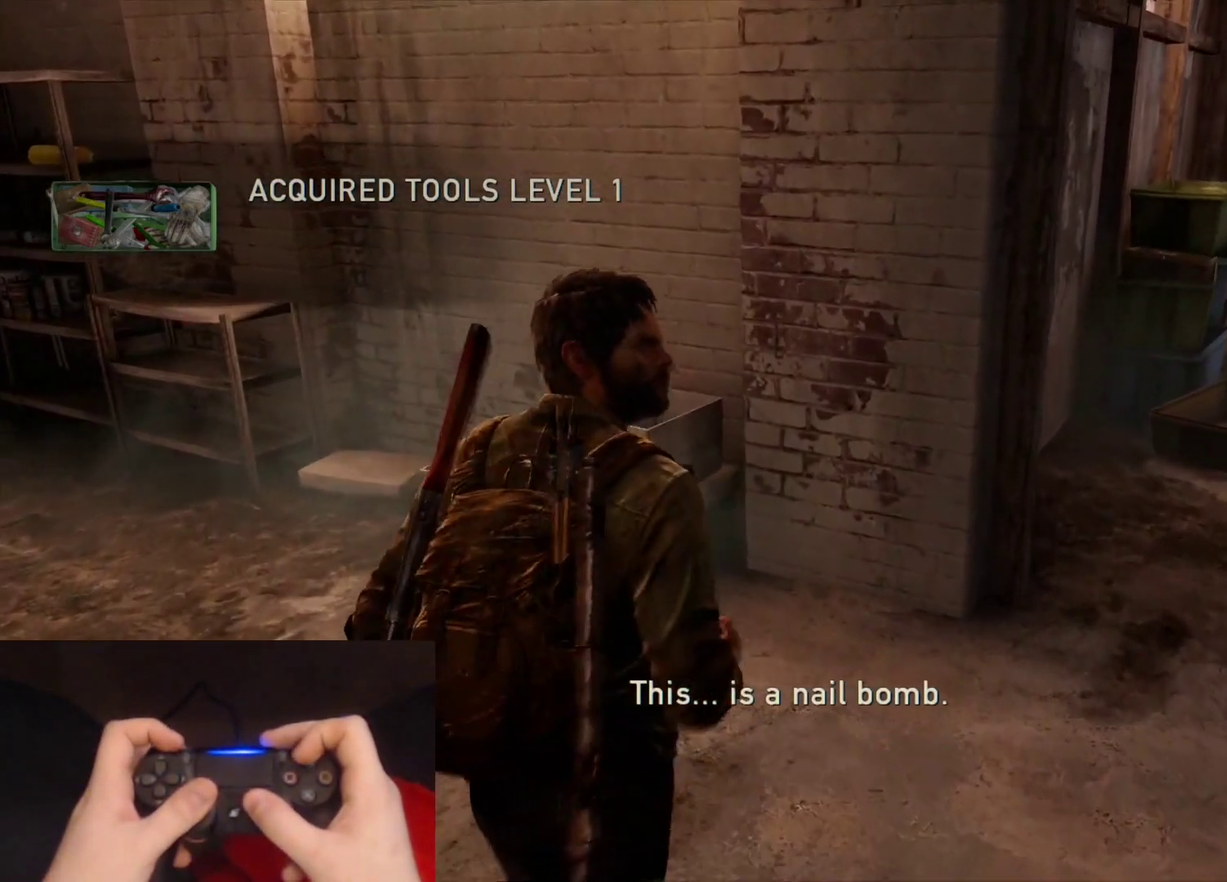
{"buttons": ["L2"], "left_stick": "up-right", "right_stick": "right", "events": [[133, "right_stick", "right"], [183, "TRIANGLE", "down"], [300, "left_stick", "up-right"], [317, "TRIANGLE", "up"], [383, "TRIANGLE", "down"], [483, "TRIANGLE", "up"]]}
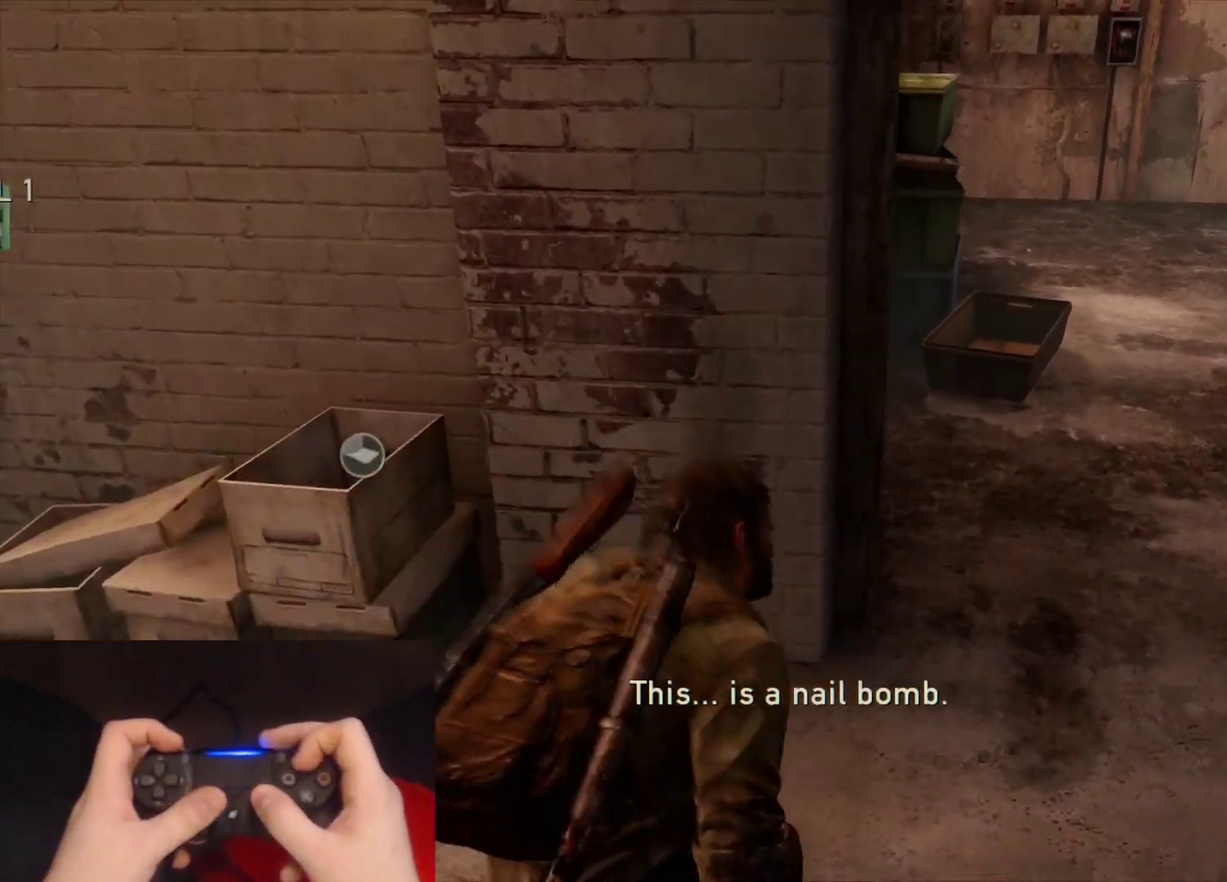
{"buttons": ["L2"], "left_stick": "up", "right_stick": "right", "events": [[500, "left_stick", "up"]]}
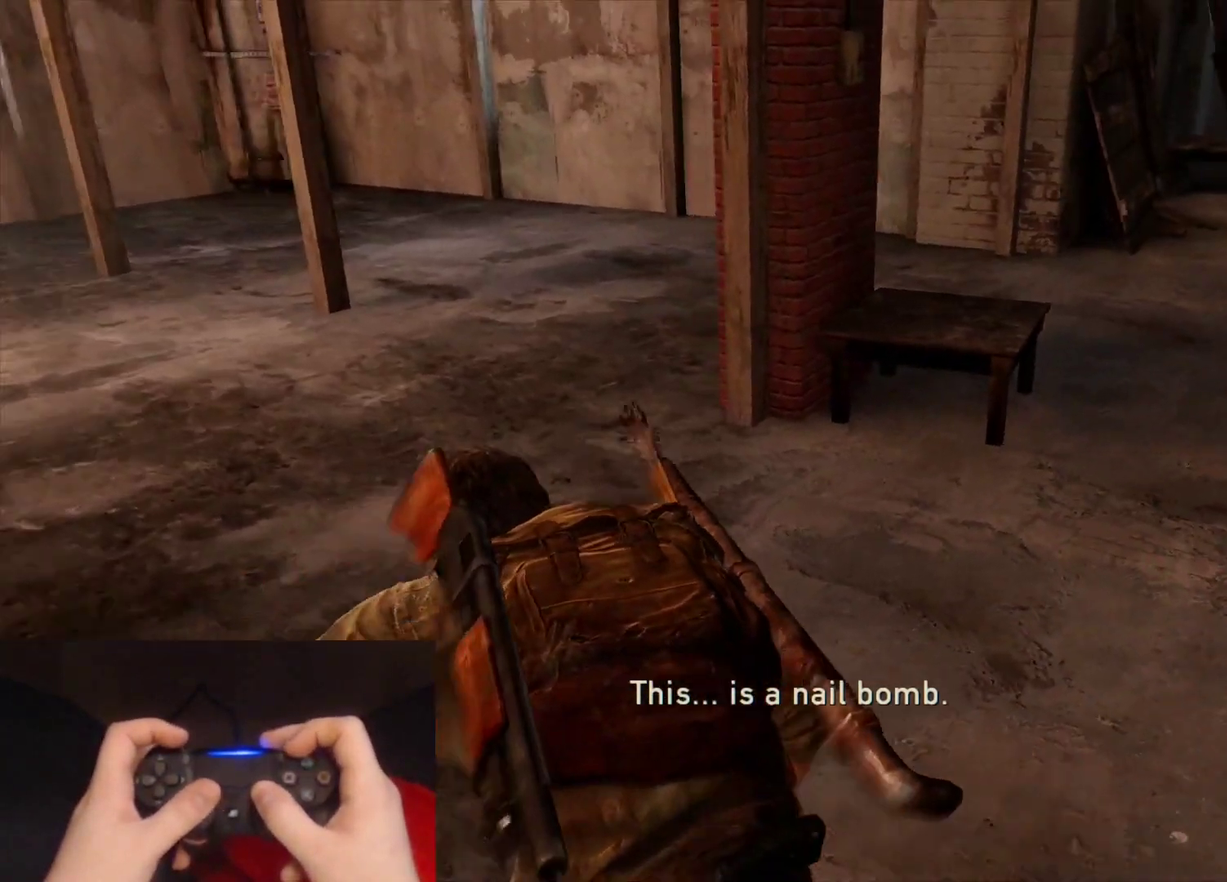
{"buttons": ["L2"], "left_stick": "up", "right_stick": "down-right", "events": [[150, "right_stick", "center"], [333, "right_stick", "down-right"]]}